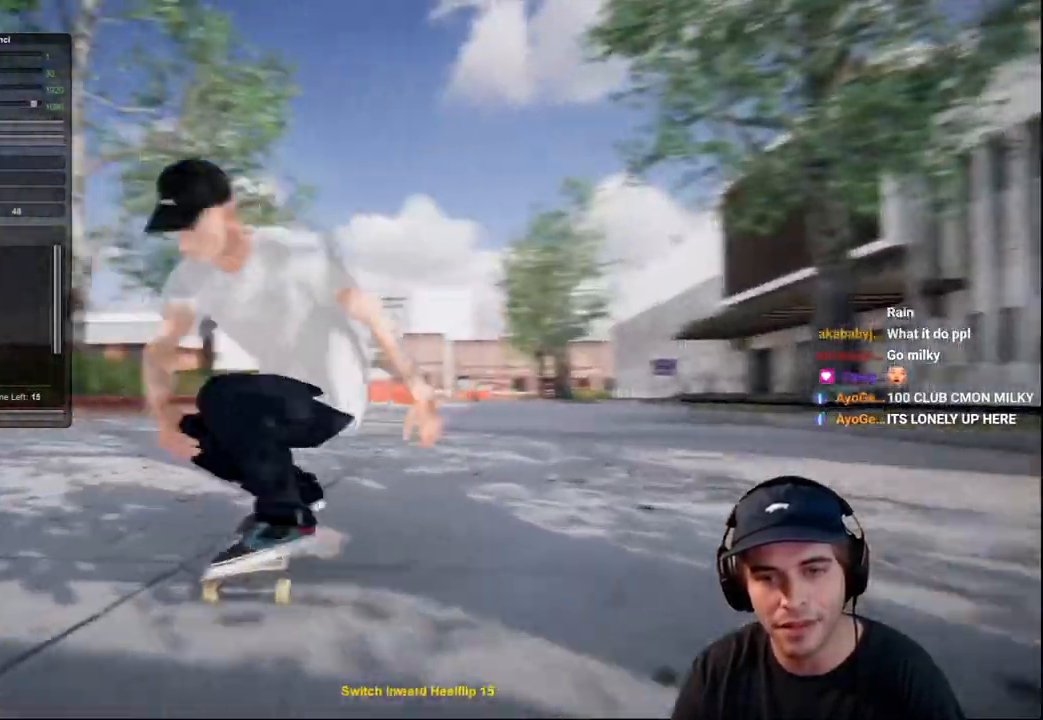
Gameplay with a controller (Xbox layout); each line is a JSON object with the inputs held at the frame after it. "events" lists button and stick changes between this image and that frame as [ms after this image, input, new state], when the widget could be followed in between. Not read: L3 R3.
{"buttons": [], "left_stick": "center", "right_stick": "center", "events": []}
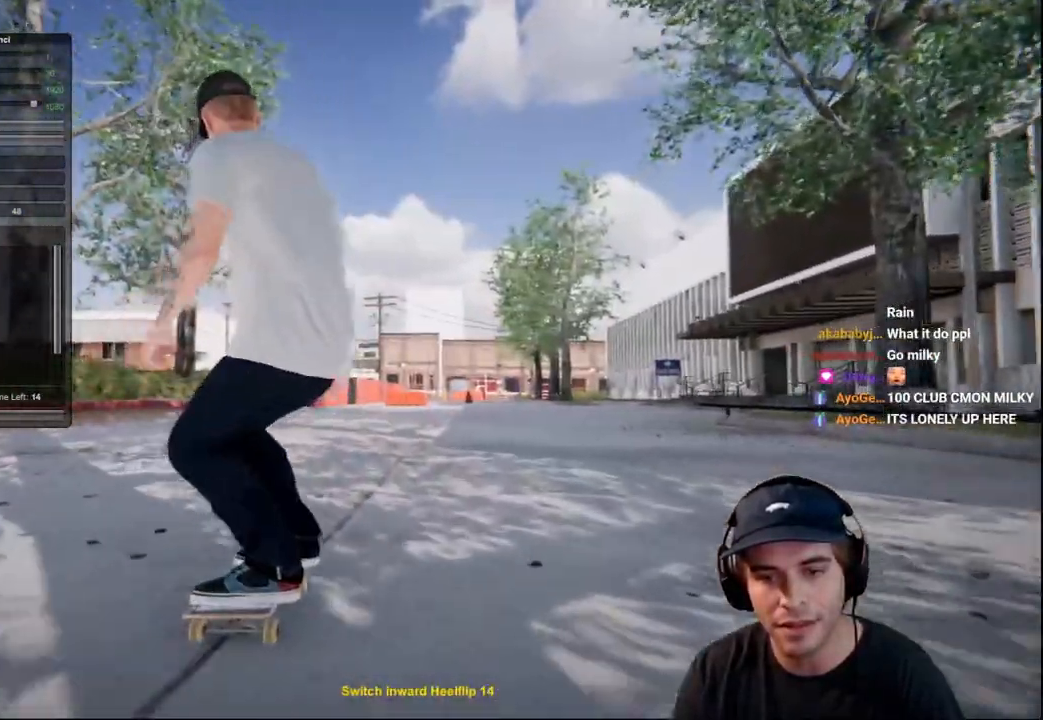
{"buttons": [], "left_stick": "center", "right_stick": "center", "events": [[50, "R2", "down"], [300, "R2", "up"]]}
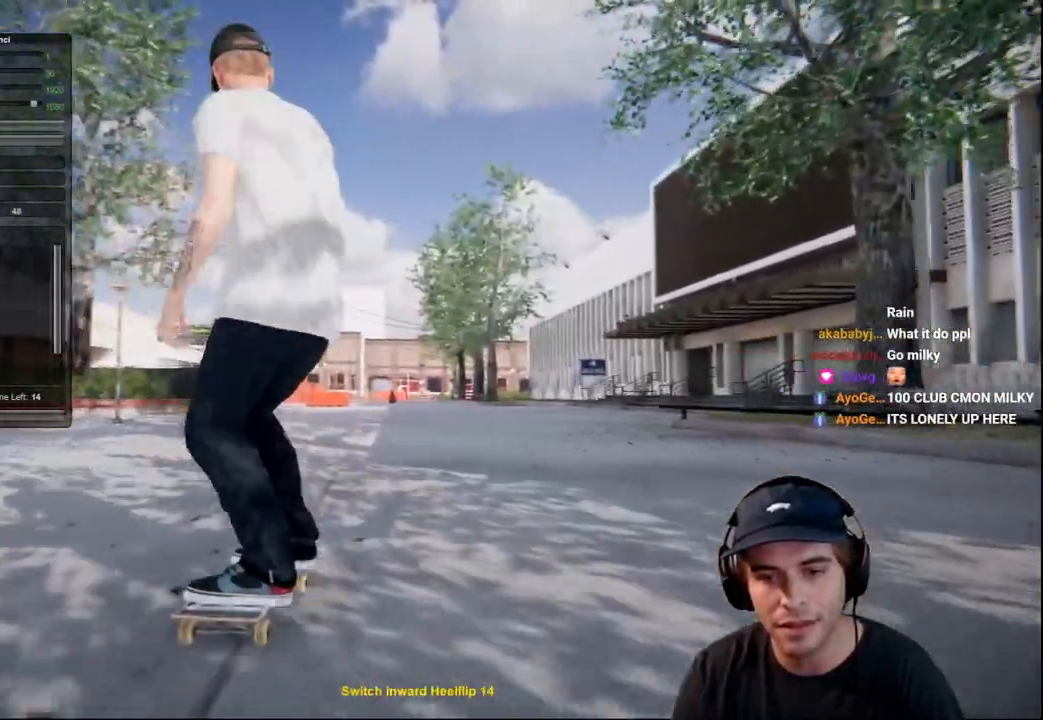
{"buttons": [], "left_stick": "center", "right_stick": "center", "events": []}
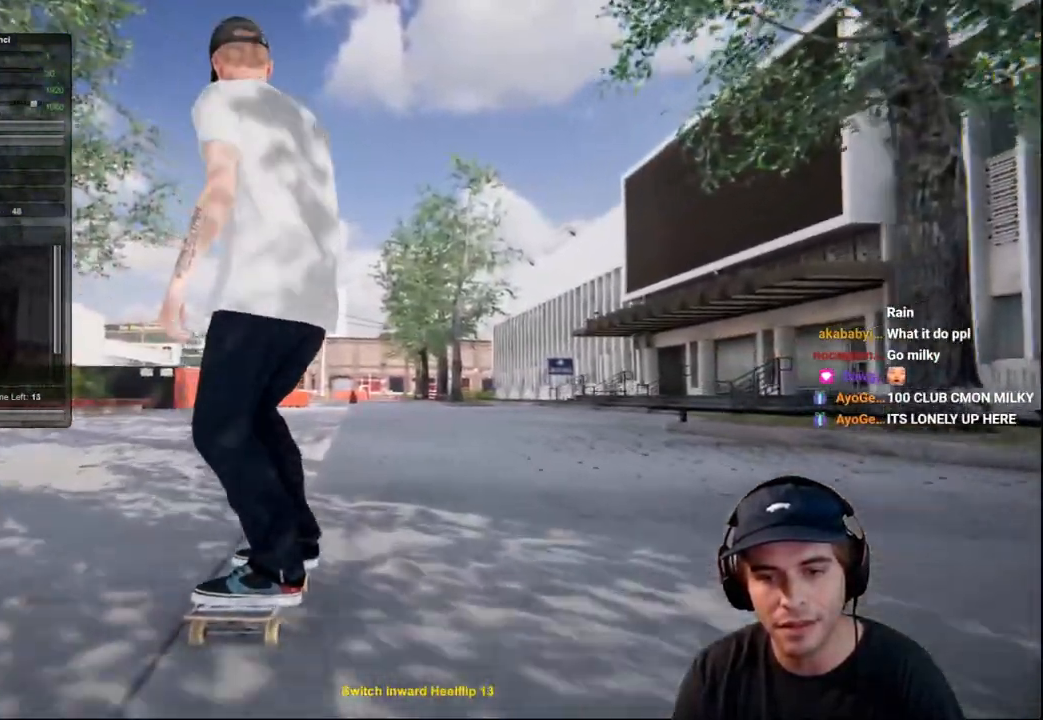
{"buttons": [], "left_stick": "center", "right_stick": "center", "events": []}
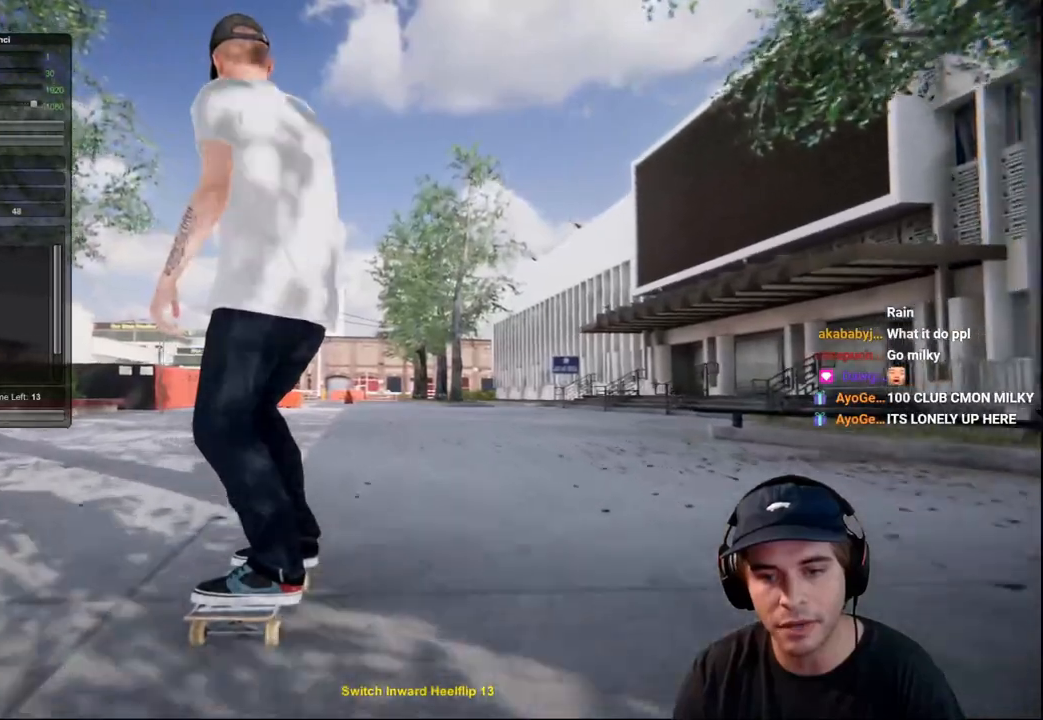
{"buttons": [], "left_stick": "center", "right_stick": "center", "events": []}
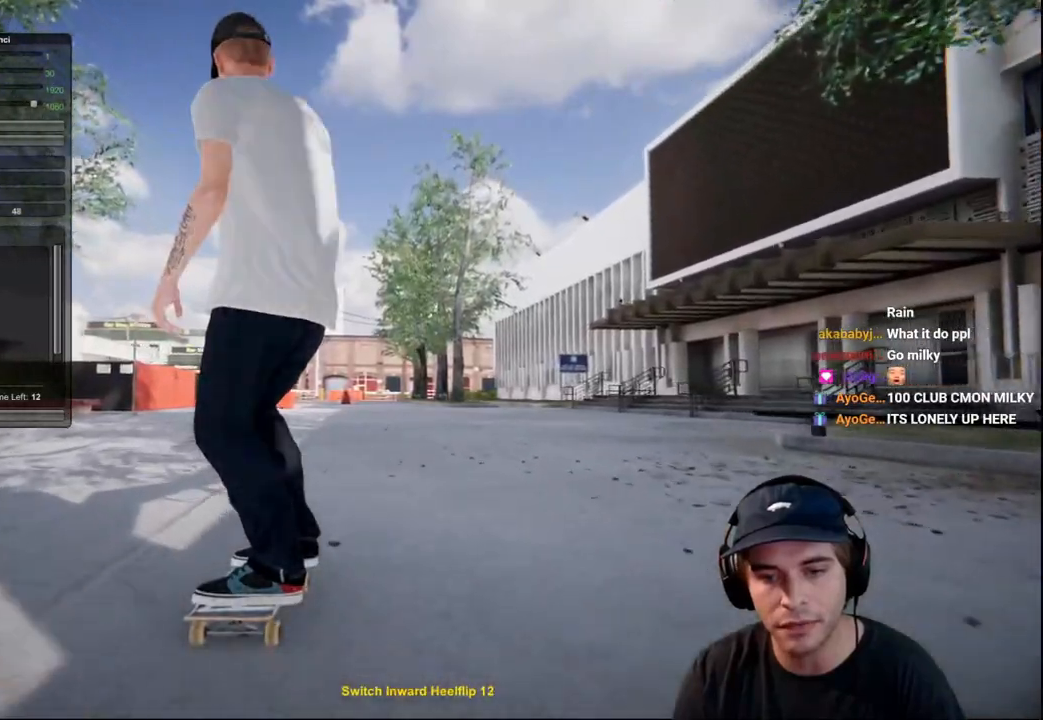
{"buttons": ["L1"], "left_stick": "left", "right_stick": "right", "events": [[17, "left_stick", "up"], [368, "L1", "down"], [434, "right_stick", "right"], [484, "left_stick", "left"]]}
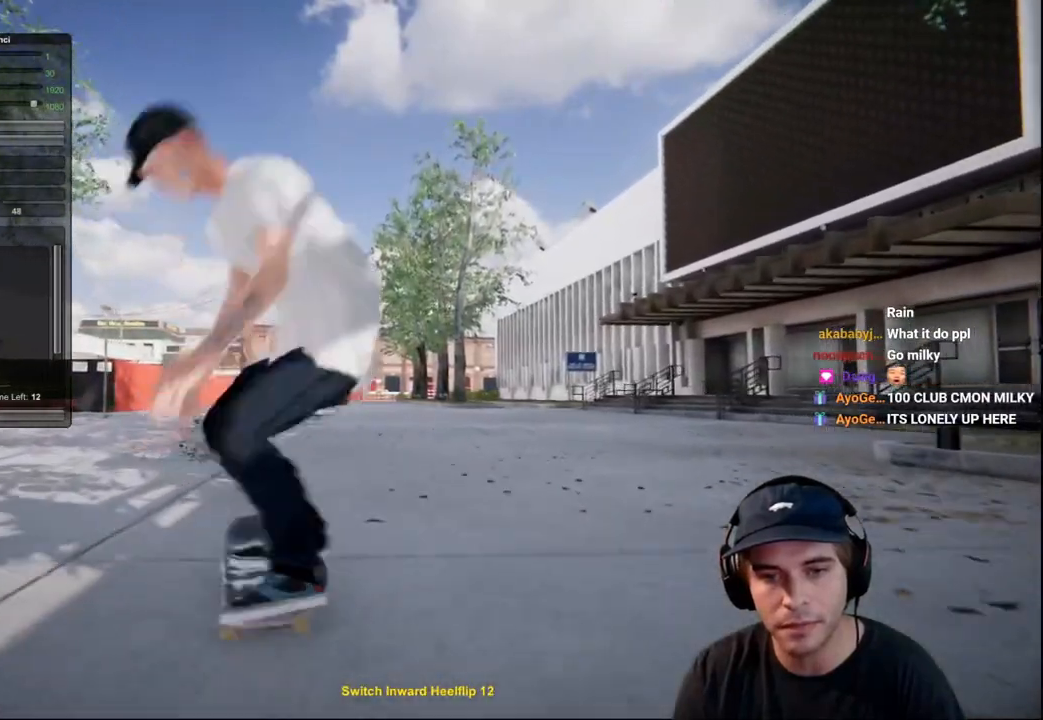
{"buttons": [], "left_stick": "center", "right_stick": "center", "events": [[33, "L1", "up"], [50, "right_stick", "center"], [150, "left_stick", "center"]]}
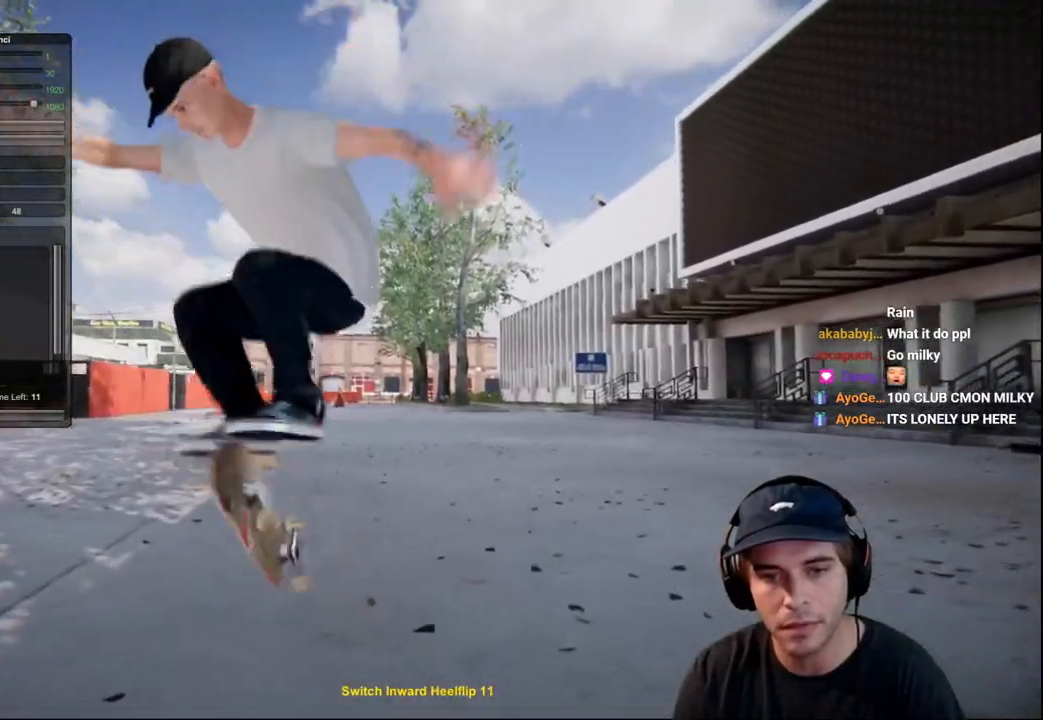
{"buttons": [], "left_stick": "center", "right_stick": "center", "events": [[67, "right_stick", "down"], [117, "right_stick", "center"]]}
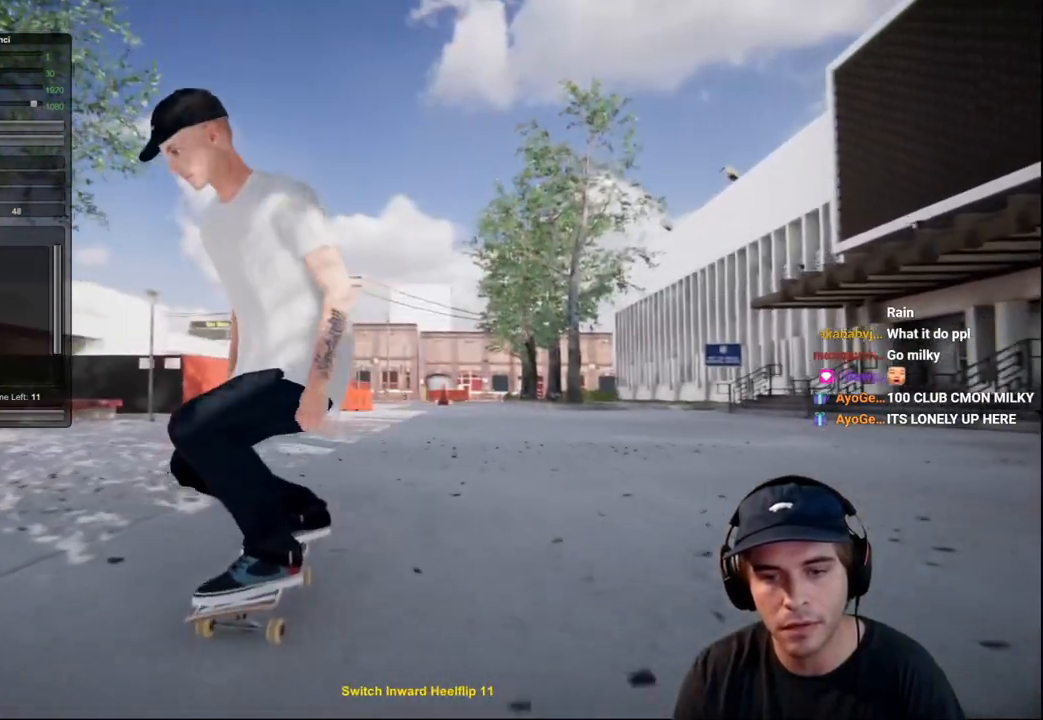
{"buttons": [], "left_stick": "center", "right_stick": "center", "events": [[133, "R2", "down"], [317, "R2", "up"]]}
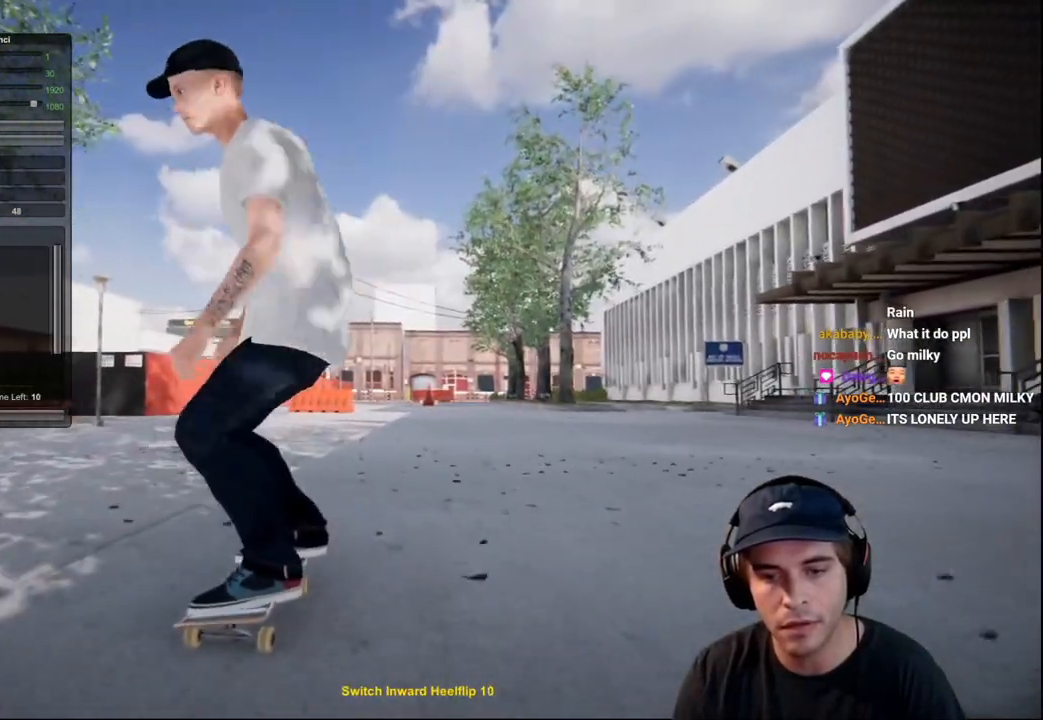
{"buttons": [], "left_stick": "up-left", "right_stick": "right", "events": [[217, "left_stick", "up"], [418, "left_stick", "up-left"], [418, "right_stick", "right"]]}
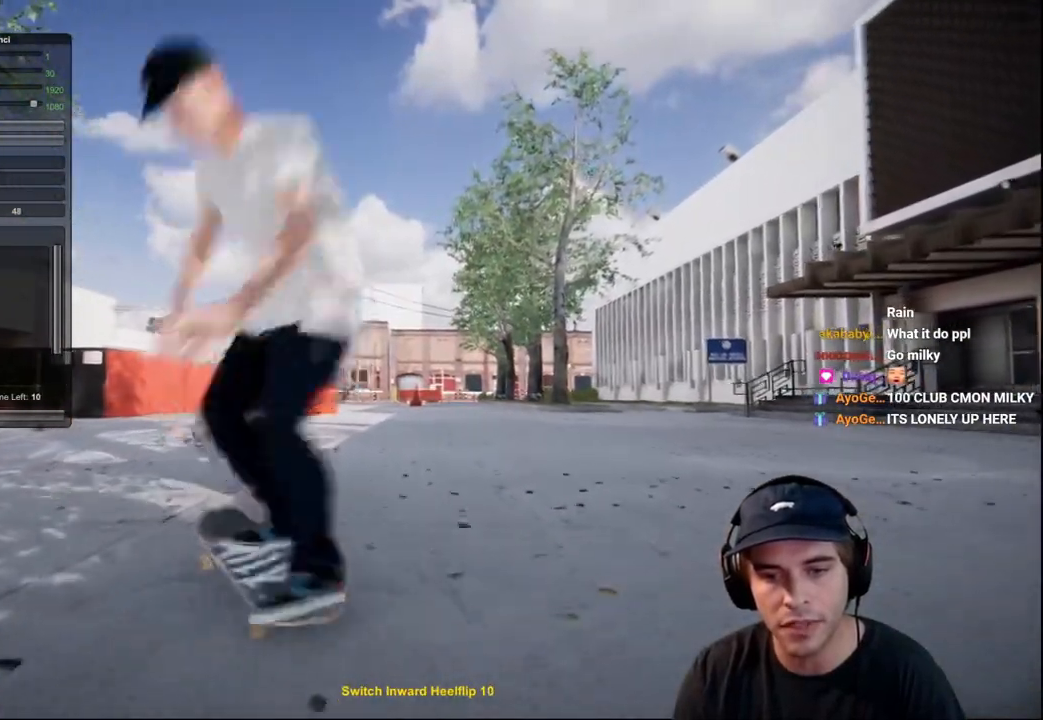
{"buttons": [], "left_stick": "center", "right_stick": "up", "events": [[17, "left_stick", "center"], [17, "right_stick", "center"], [434, "right_stick", "up"]]}
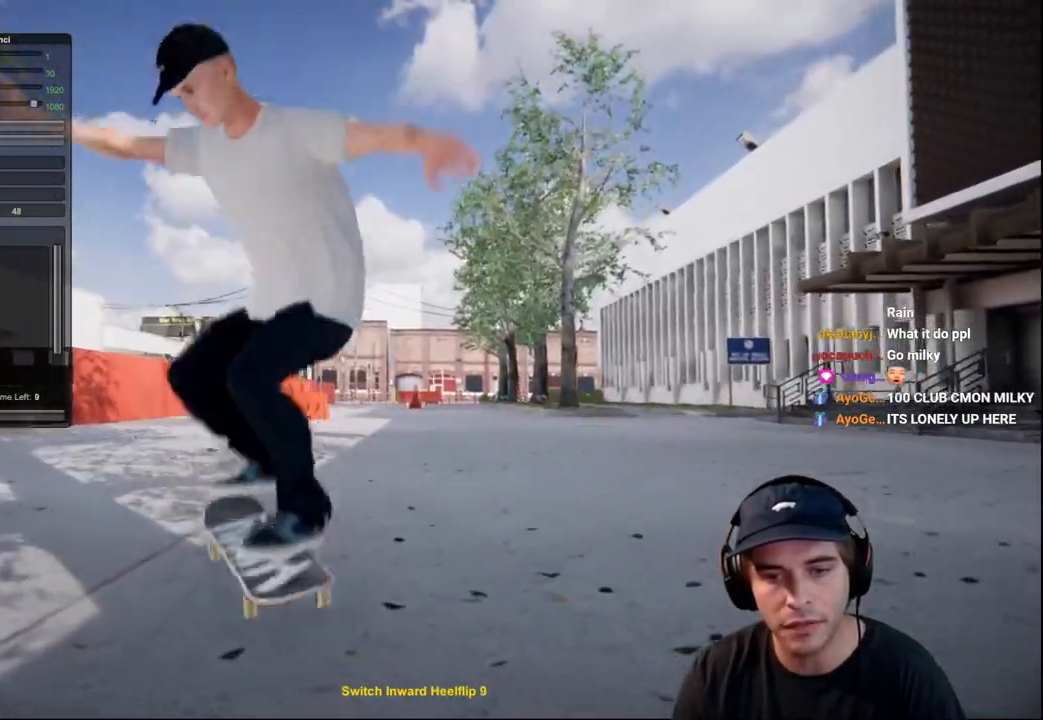
{"buttons": ["R2"], "left_stick": "center", "right_stick": "center", "events": [[17, "left_stick", "up"], [17, "right_stick", "center"], [84, "left_stick", "center"], [317, "R2", "down"]]}
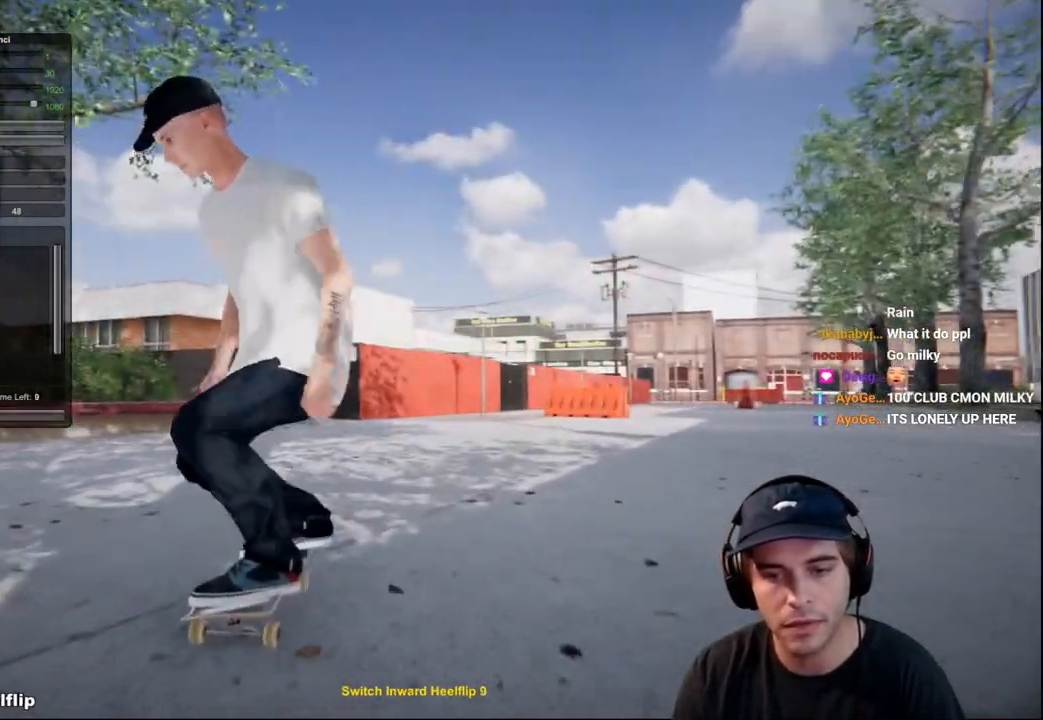
{"buttons": ["R2"], "left_stick": "center", "right_stick": "center", "events": [[334, "R2", "up"], [434, "R2", "down"]]}
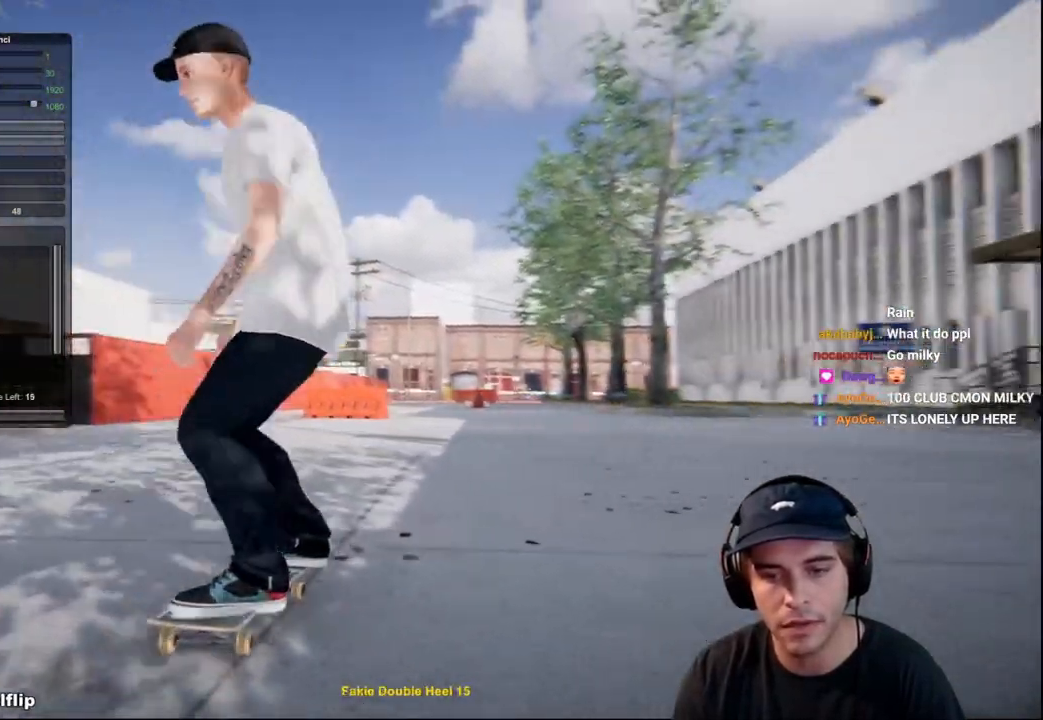
{"buttons": ["X"], "left_stick": "center", "right_stick": "center", "events": [[34, "R2", "up"], [468, "X", "down"]]}
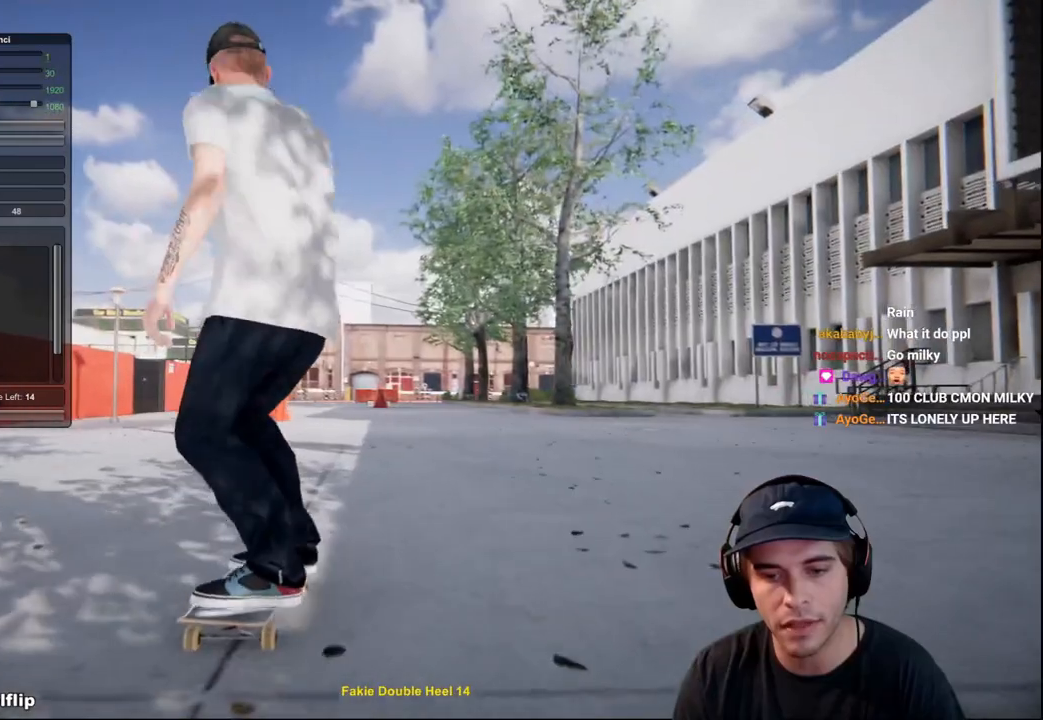
{"buttons": [], "left_stick": "center", "right_stick": "center", "events": [[33, "X", "up"], [150, "R2", "down"], [350, "R2", "up"]]}
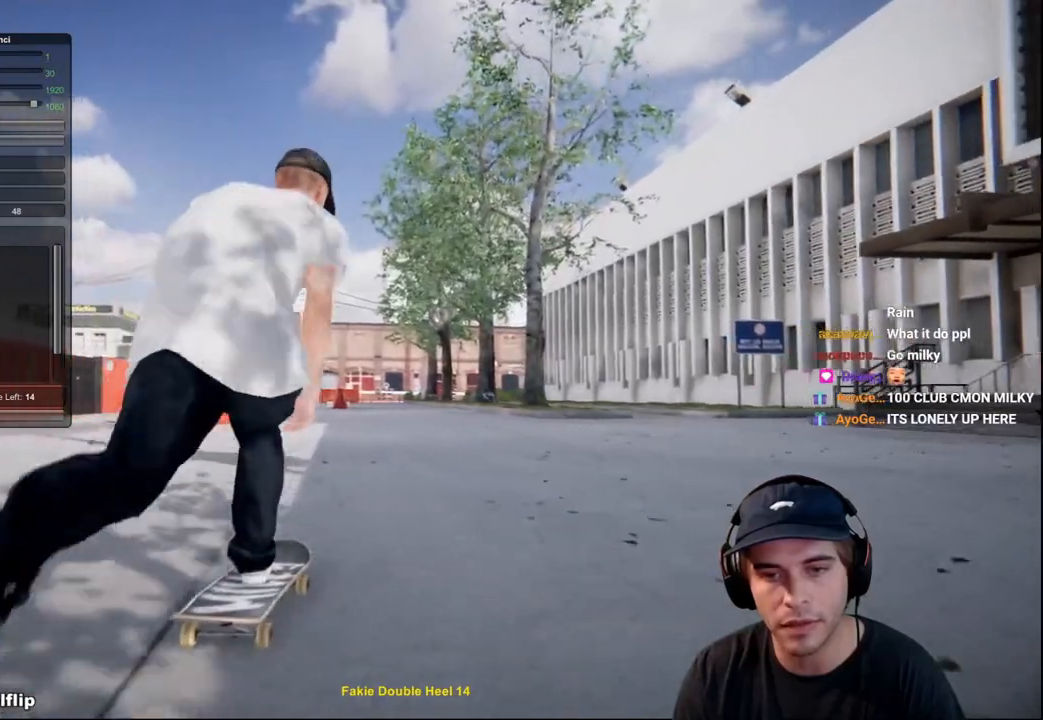
{"buttons": [], "left_stick": "center", "right_stick": "center", "events": [[317, "L2", "down"], [434, "L2", "up"]]}
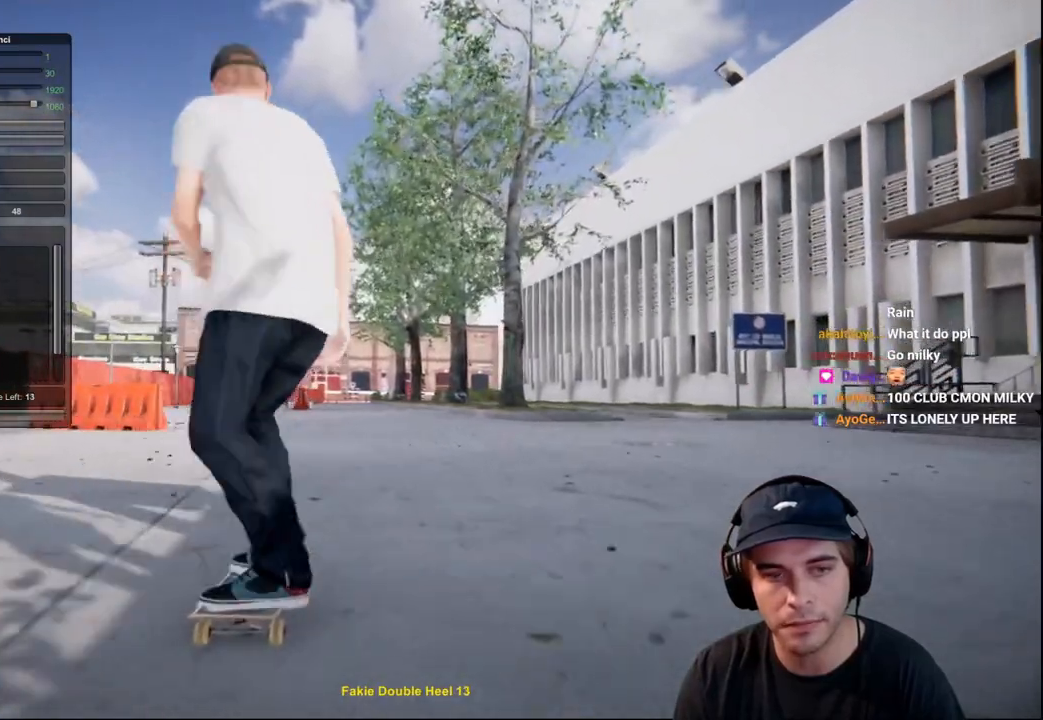
{"buttons": ["R2"], "left_stick": "down", "right_stick": "down", "events": [[117, "R2", "down"], [133, "left_stick", "down"], [167, "right_stick", "down"]]}
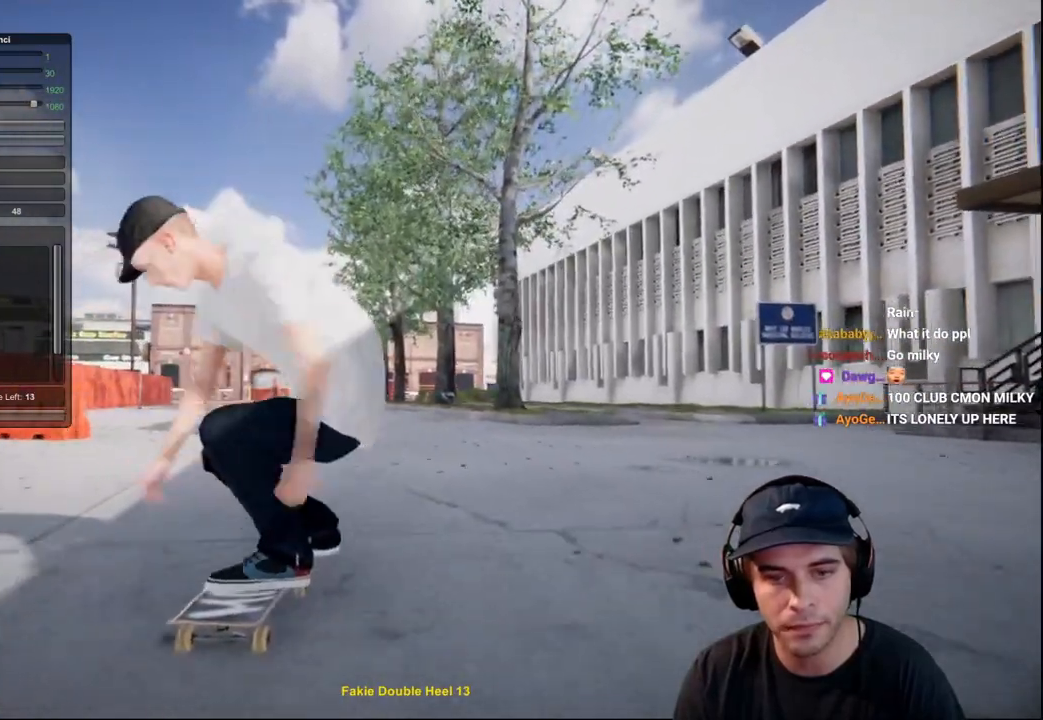
{"buttons": [], "left_stick": "center", "right_stick": "center", "events": [[17, "left_stick", "right"], [34, "right_stick", "center"], [134, "left_stick", "center"], [167, "R2", "up"]]}
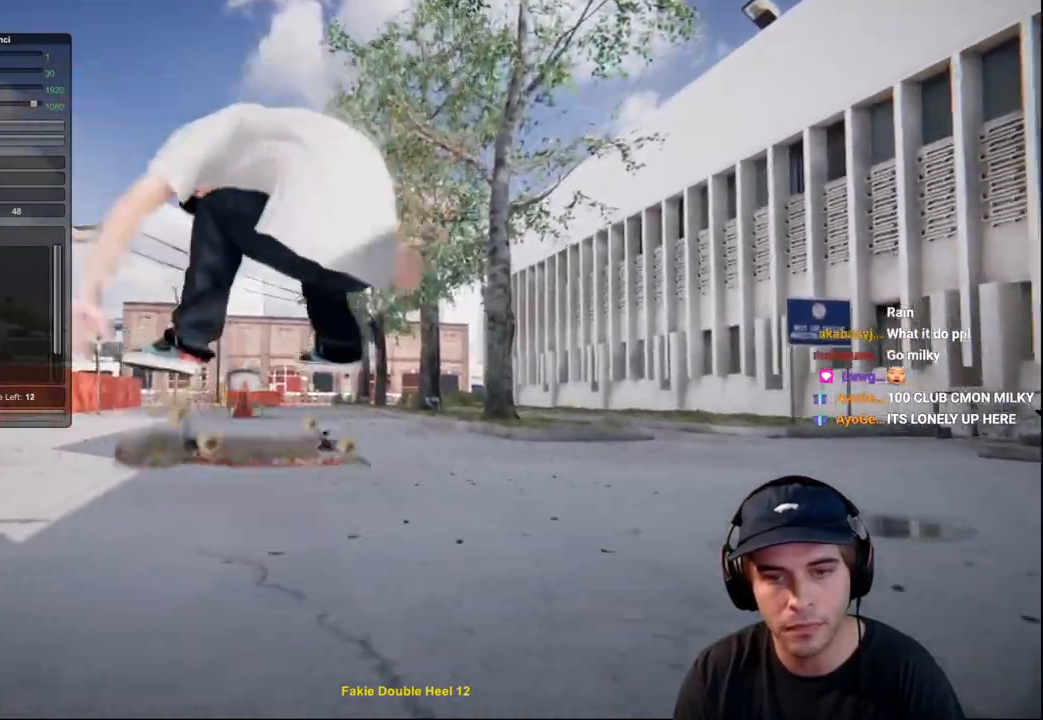
{"buttons": ["L2"], "left_stick": "center", "right_stick": "center", "events": [[267, "L2", "down"]]}
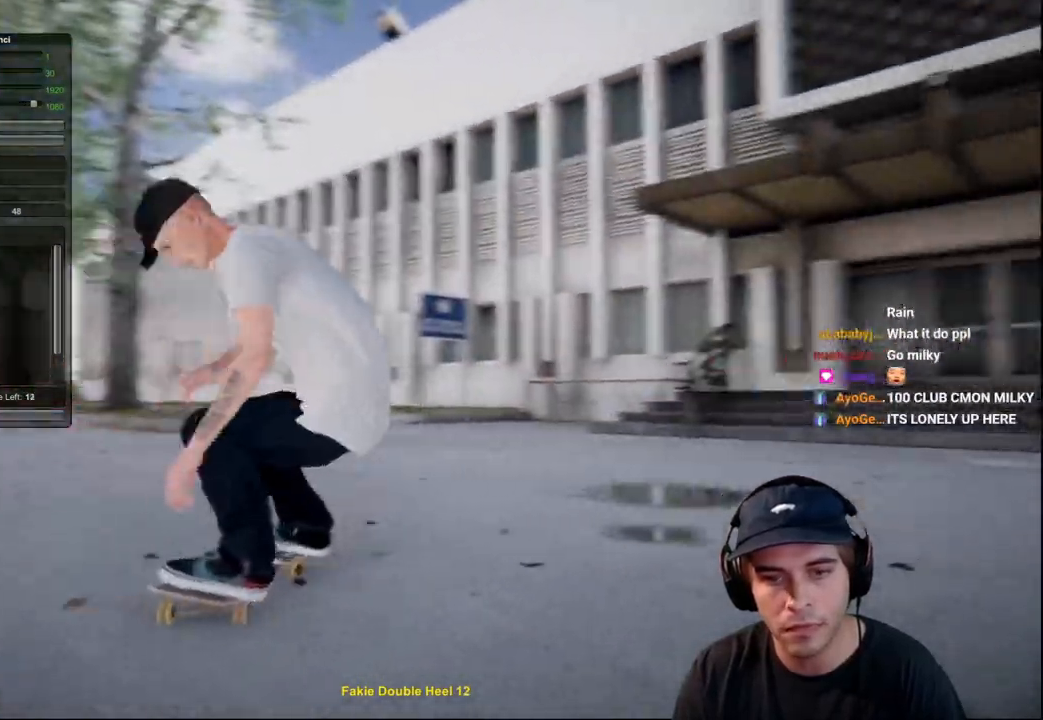
{"buttons": ["L2"], "left_stick": "center", "right_stick": "center", "events": [[17, "L2", "up"], [84, "L2", "down"], [267, "DPAD_RIGHT", "down"], [434, "DPAD_RIGHT", "up"]]}
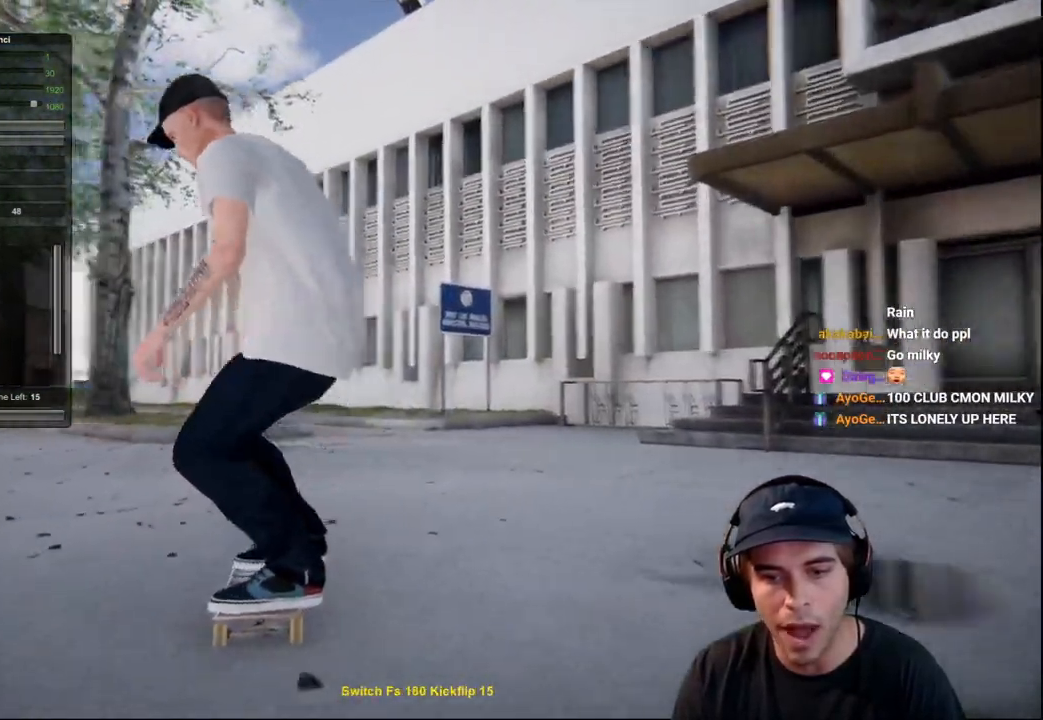
{"buttons": ["X", "L2"], "left_stick": "center", "right_stick": "center", "events": [[350, "X", "down"]]}
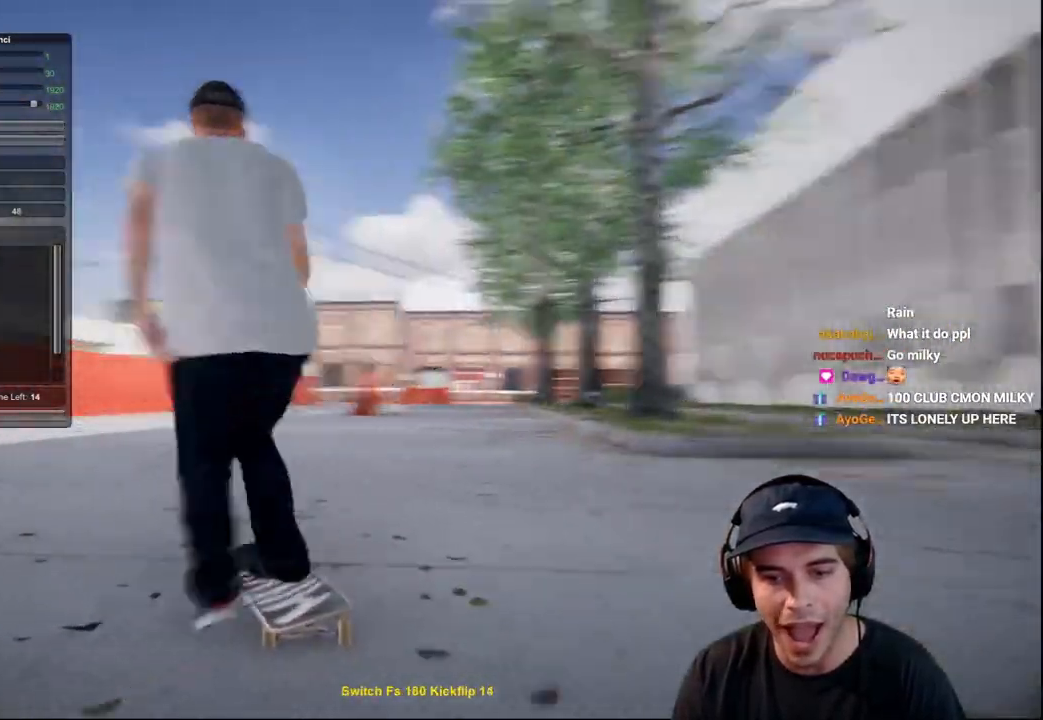
{"buttons": ["L2"], "left_stick": "center", "right_stick": "center", "events": [[51, "X", "up"]]}
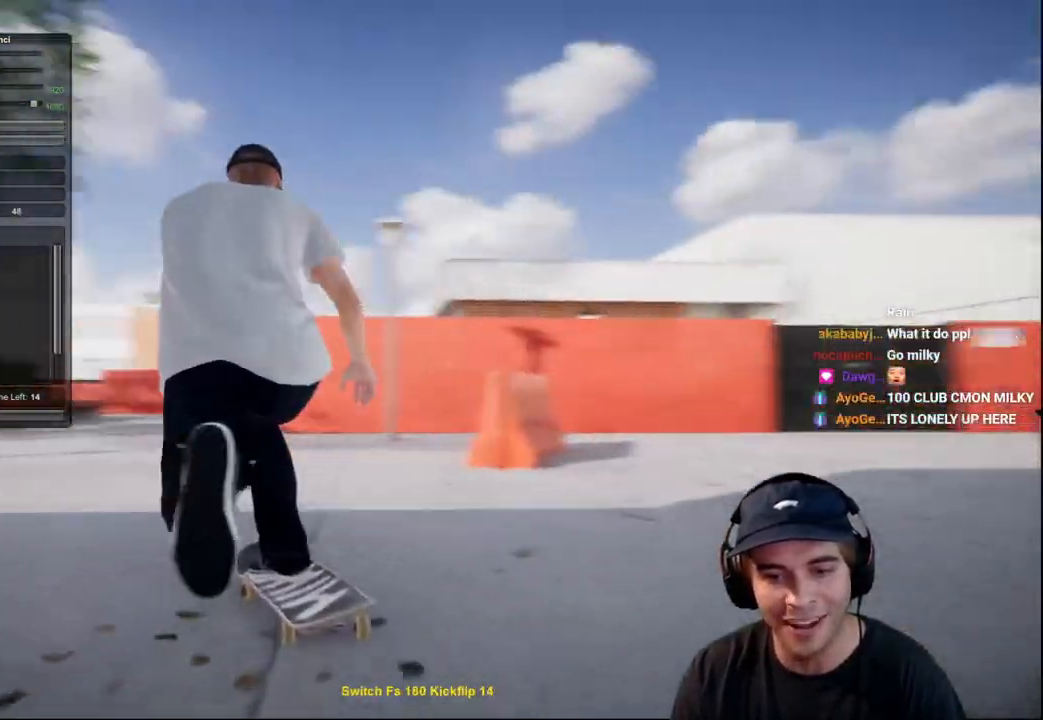
{"buttons": [], "left_stick": "center", "right_stick": "center", "events": [[217, "L2", "up"], [317, "L2", "down"], [367, "L2", "up"]]}
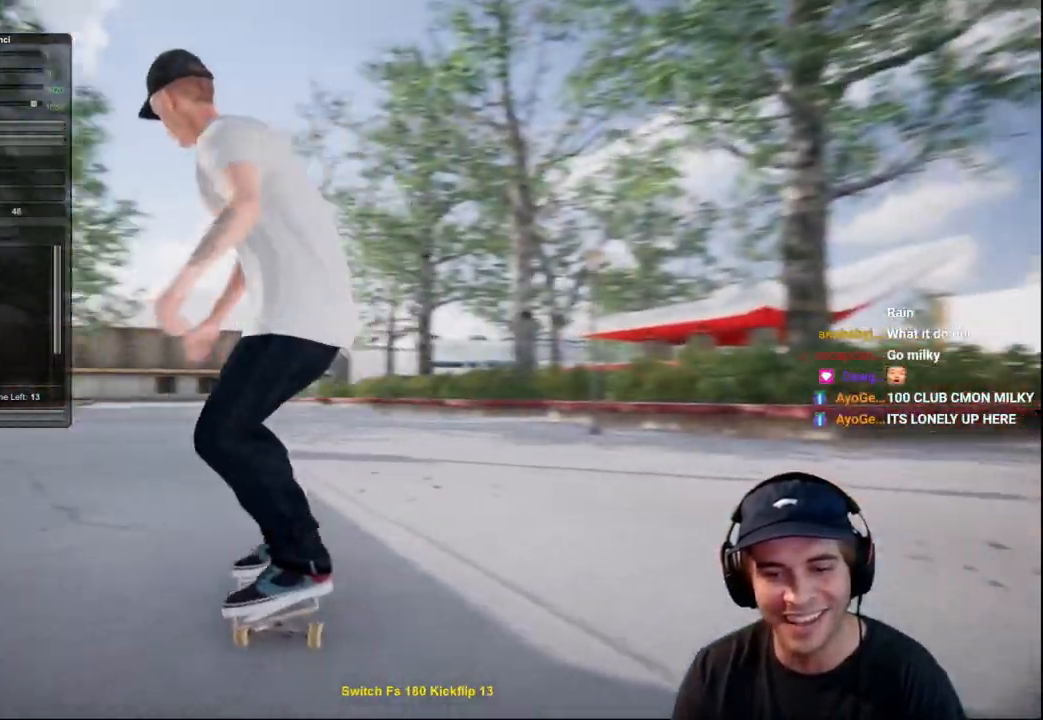
{"buttons": ["L2"], "left_stick": "center", "right_stick": "center", "events": [[484, "L2", "down"]]}
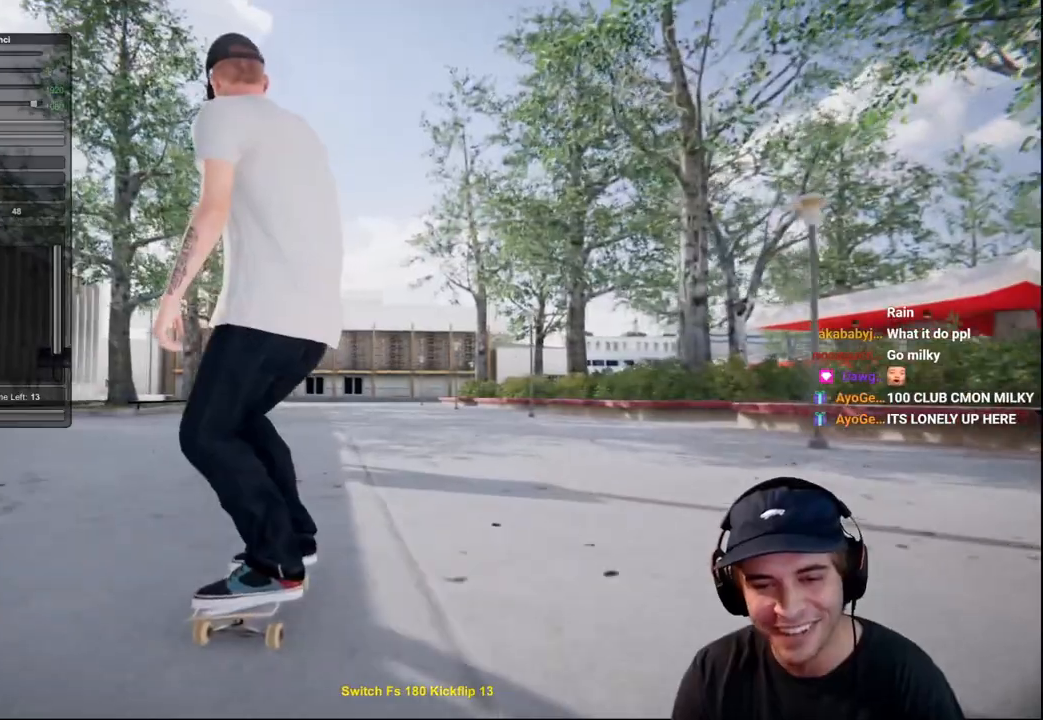
{"buttons": [], "left_stick": "center", "right_stick": "center", "events": [[117, "L2", "up"], [350, "L2", "down"], [484, "L2", "up"]]}
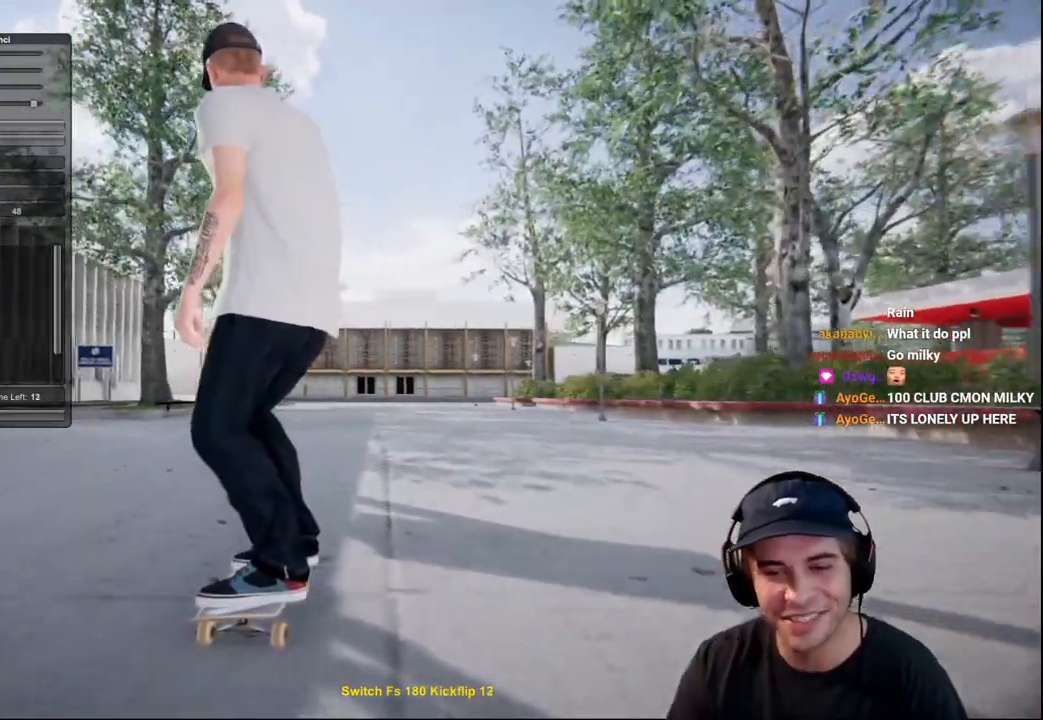
{"buttons": ["R2"], "left_stick": "center", "right_stick": "center", "events": [[484, "R2", "down"]]}
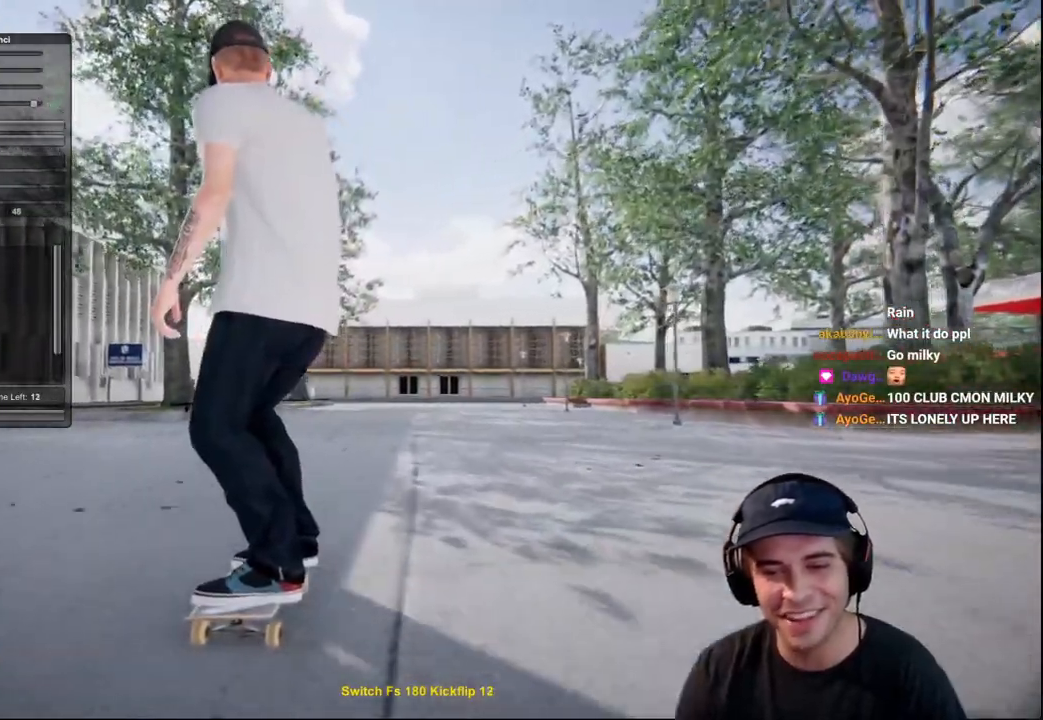
{"buttons": [], "left_stick": "center", "right_stick": "center", "events": [[117, "R2", "up"]]}
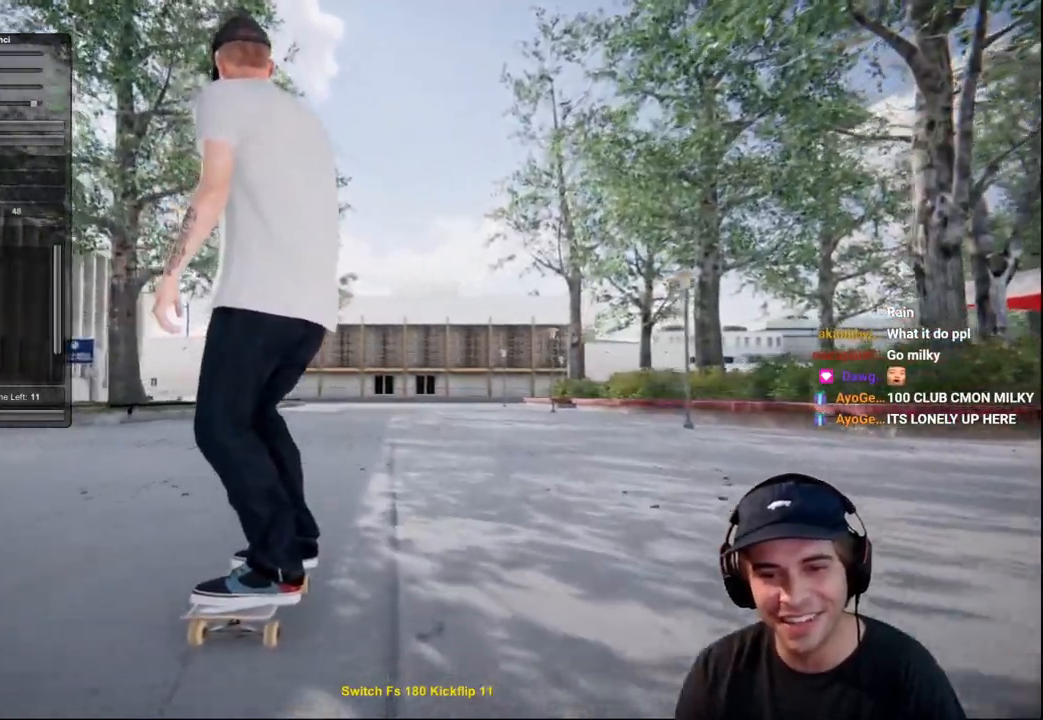
{"buttons": ["R2"], "left_stick": "up", "right_stick": "up", "events": [[368, "R2", "down"], [368, "left_stick", "up"], [368, "right_stick", "up"]]}
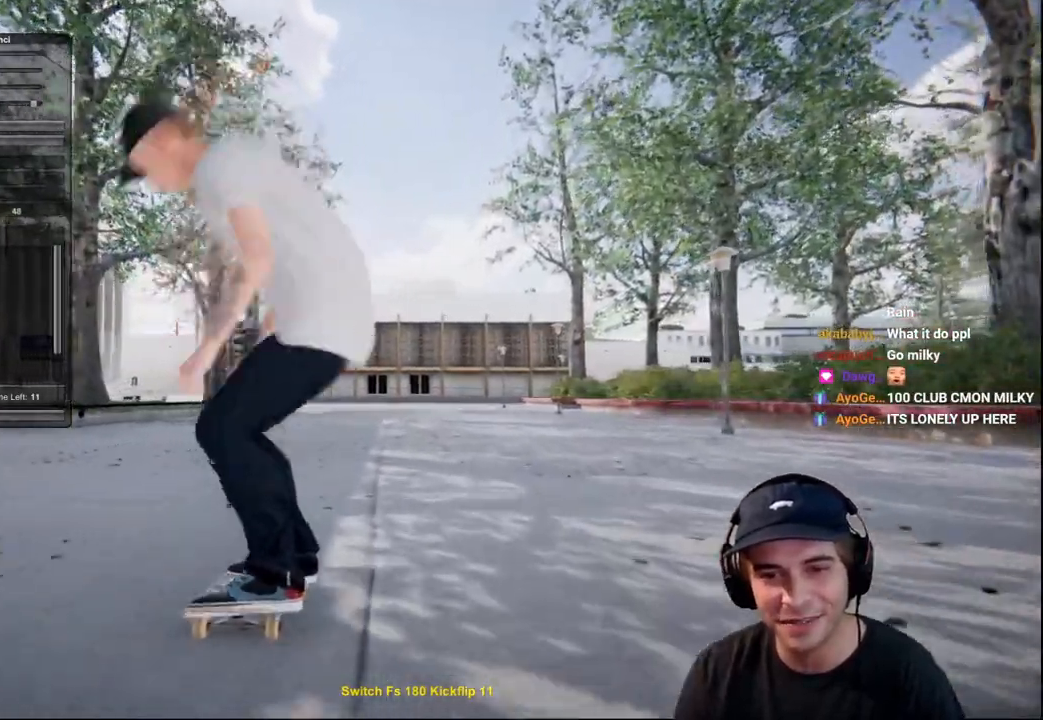
{"buttons": ["R2"], "left_stick": "center", "right_stick": "left", "events": [[284, "right_stick", "center"], [384, "left_stick", "center"], [417, "right_stick", "left"]]}
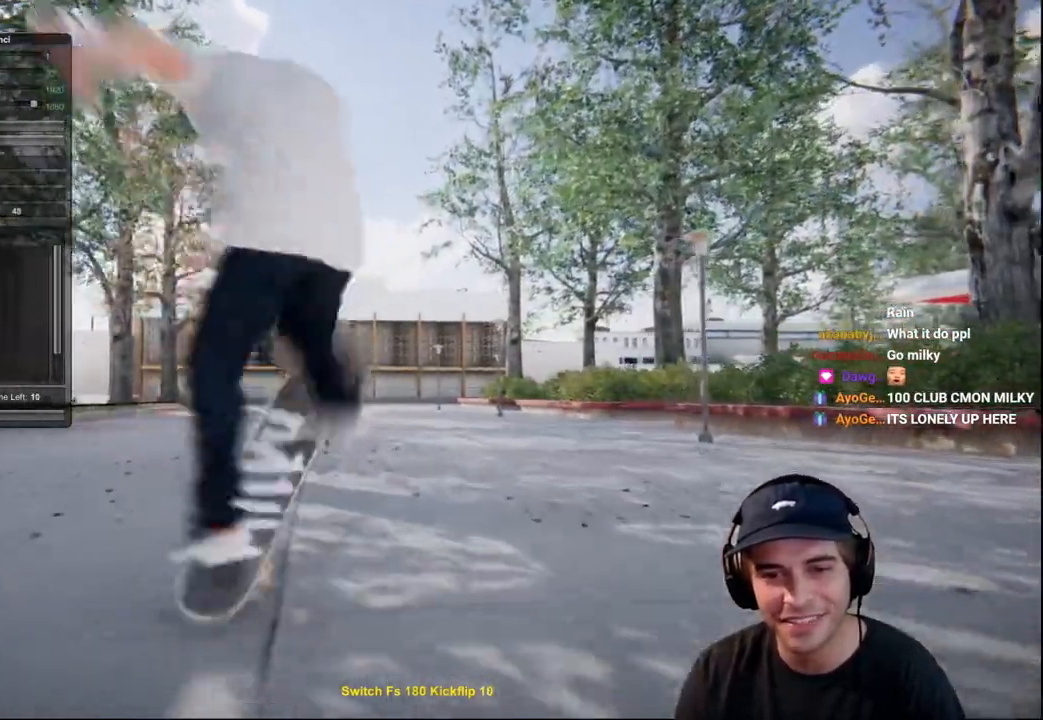
{"buttons": [], "left_stick": "center", "right_stick": "center", "events": [[34, "right_stick", "center"], [134, "R2", "up"], [234, "left_stick", "right"], [267, "R2", "down"], [317, "right_stick", "up"], [401, "right_stick", "left"], [434, "left_stick", "center"], [468, "R2", "up"], [468, "right_stick", "center"]]}